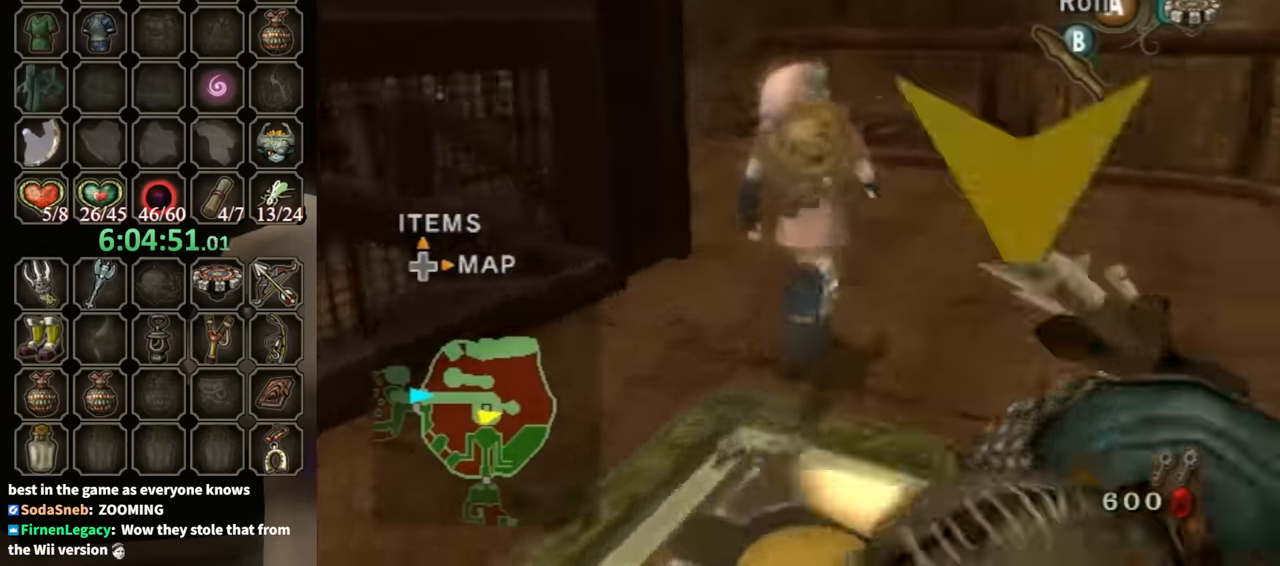
Gameplay with a controller (Nintendo layout); each line is a JSON object with the inputs held at the frame after it. "events" lists button and stick changes between this image and that frame as [ms after this image, input, new state], when the widget could be followed in between. Not read: L3 R3.
{"buttons": [], "left_stick": "up", "right_stick": "center", "events": [[133, "right_stick", "center"]]}
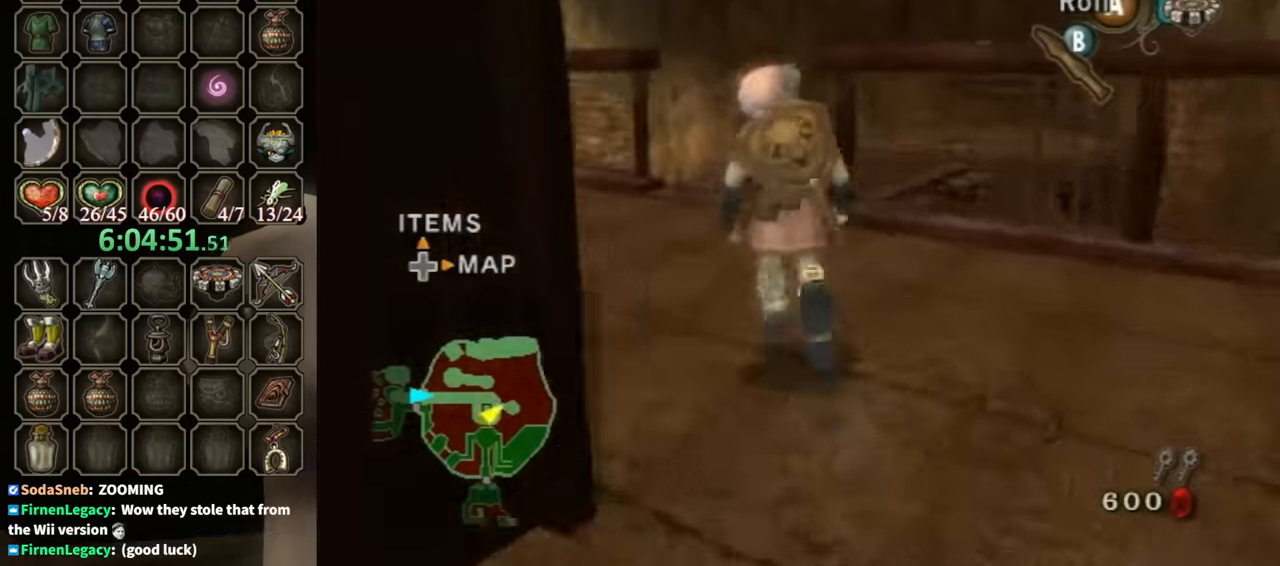
{"buttons": [], "left_stick": "up", "right_stick": "center", "events": []}
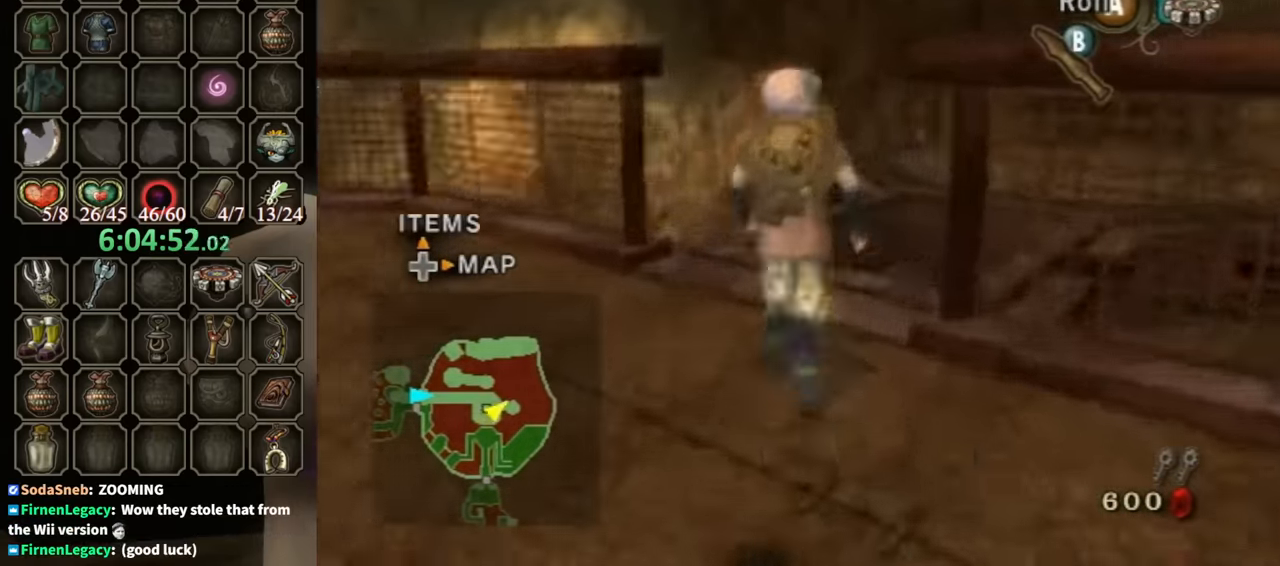
{"buttons": [], "left_stick": "up", "right_stick": "center", "events": [[66, "right_stick", "left"], [266, "right_stick", "center"]]}
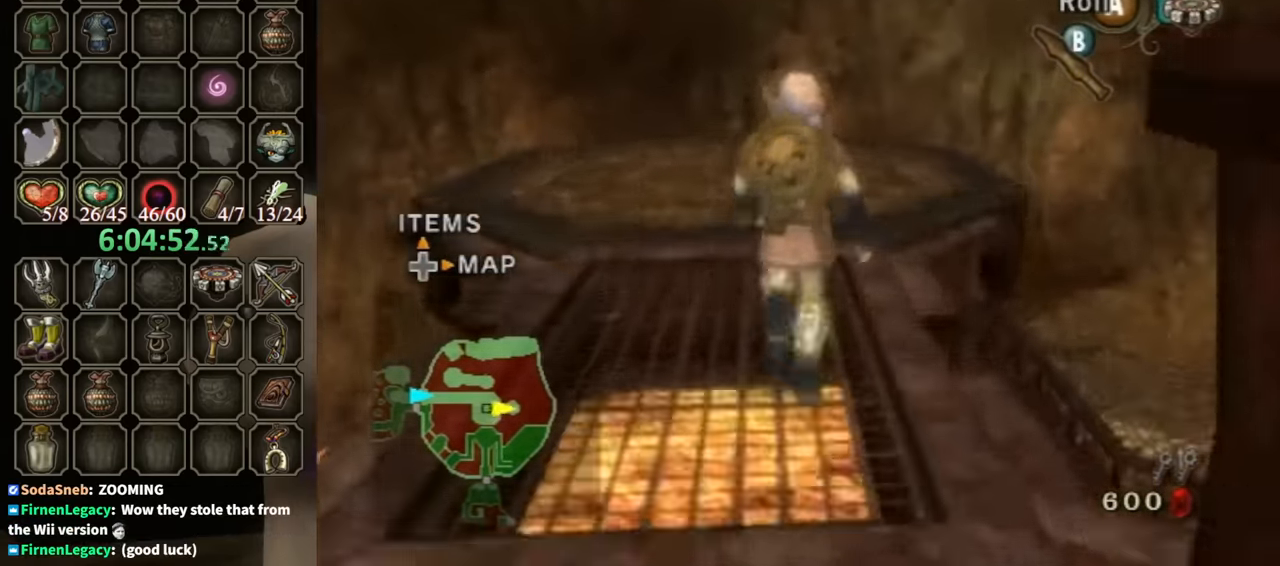
{"buttons": [], "left_stick": "up", "right_stick": "center", "events": []}
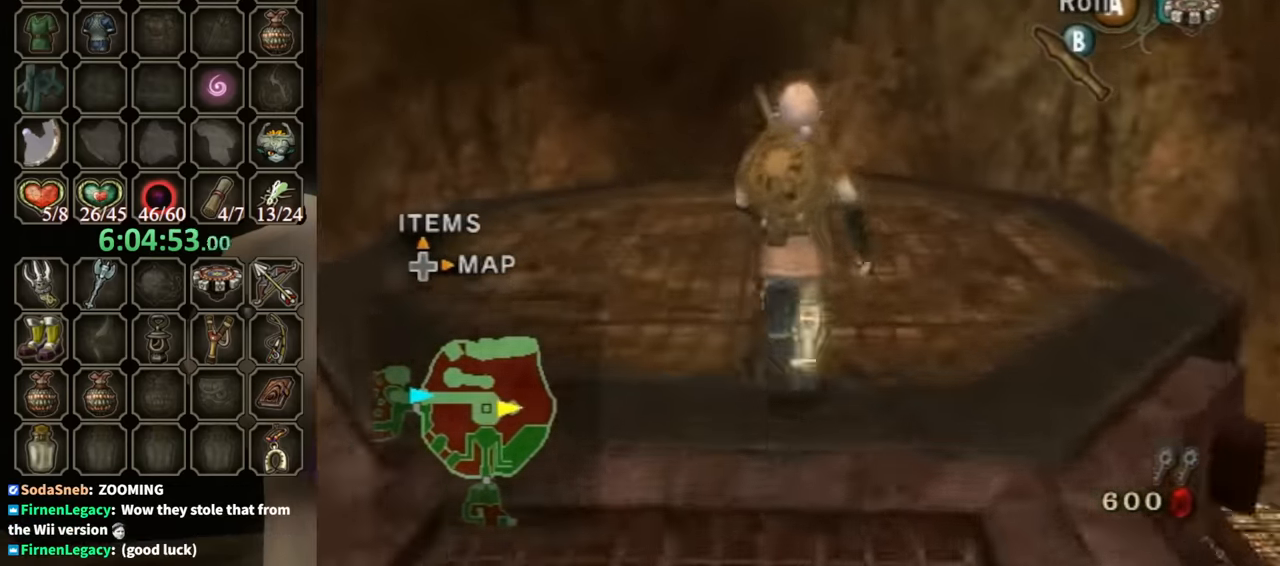
{"buttons": [], "left_stick": "up", "right_stick": "center", "events": []}
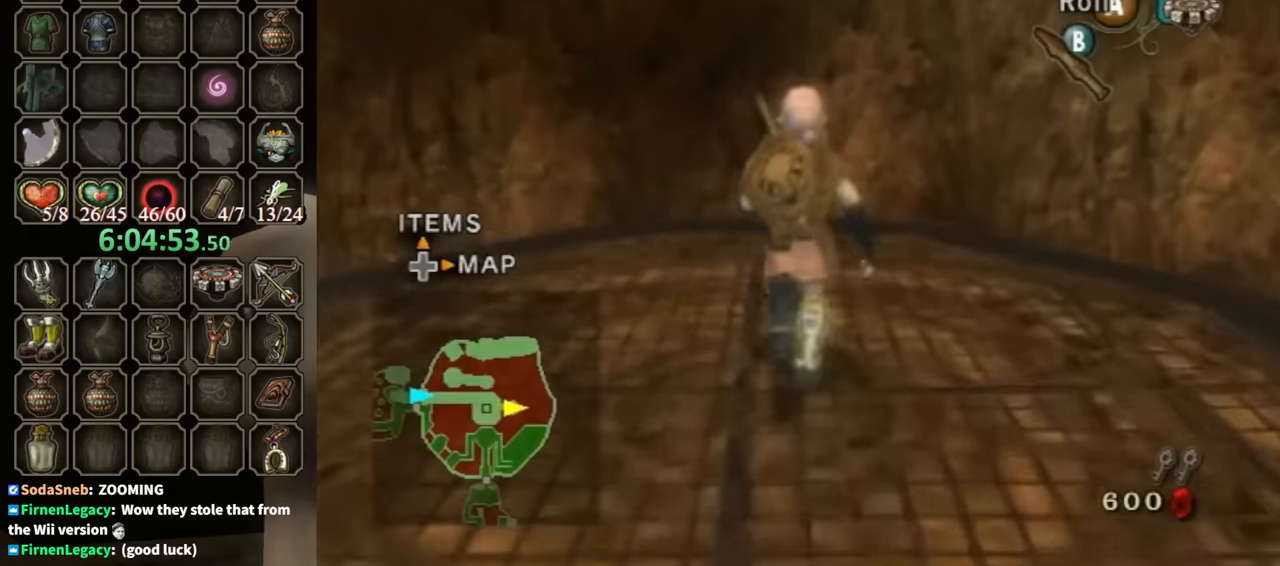
{"buttons": ["L1"], "left_stick": "center", "right_stick": "center", "events": [[166, "left_stick", "center"], [233, "L1", "down"]]}
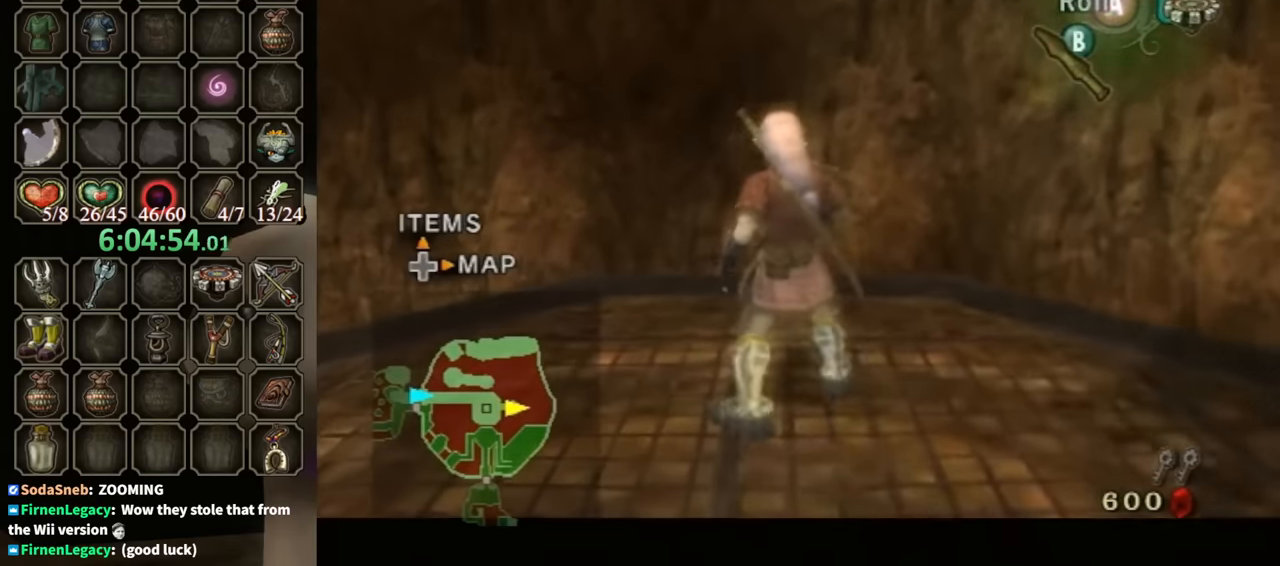
{"buttons": ["L1"], "left_stick": "center", "right_stick": "center", "events": [[166, "left_stick", "down"], [200, "A", "down"], [233, "A", "up"], [266, "left_stick", "center"]]}
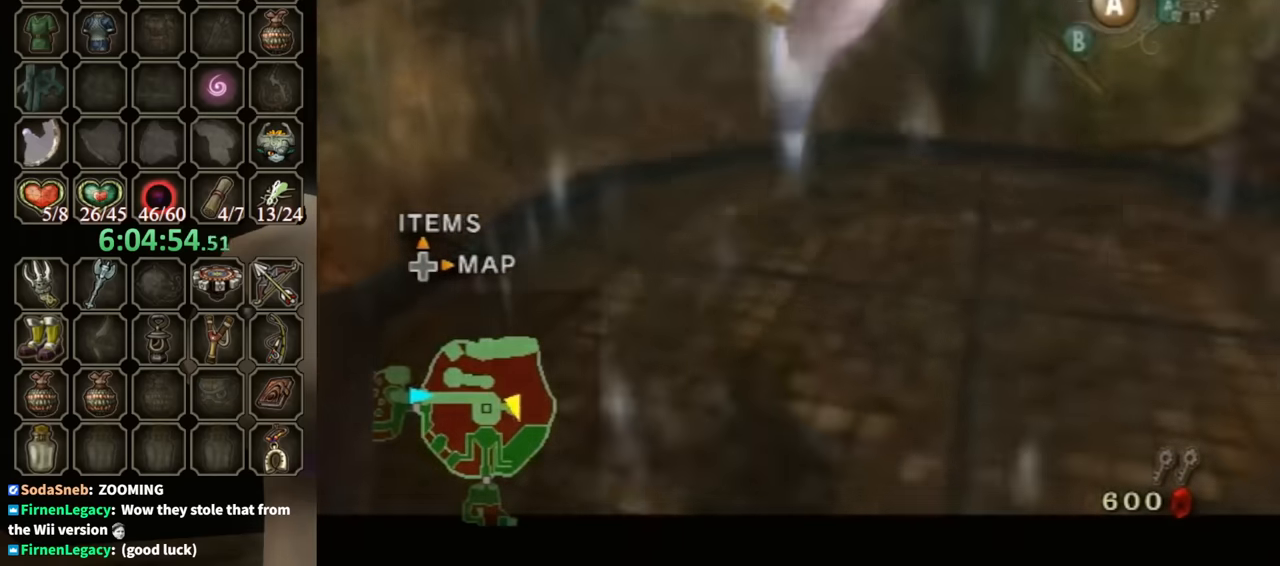
{"buttons": [], "left_stick": "center", "right_stick": "center", "events": [[300, "L1", "up"]]}
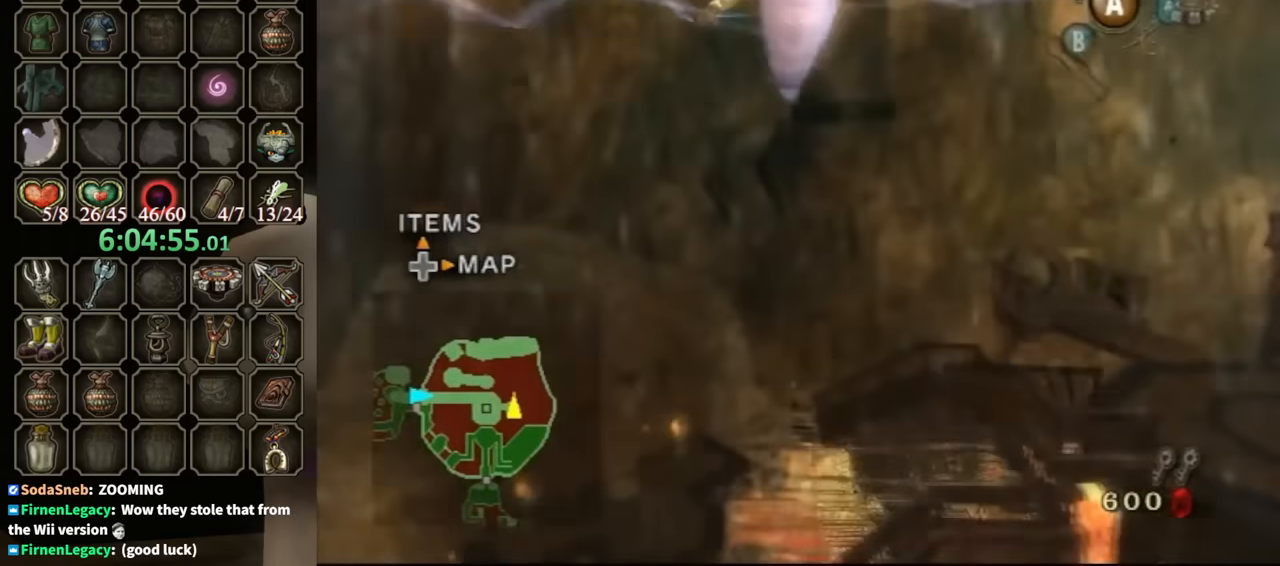
{"buttons": [], "left_stick": "center", "right_stick": "left", "events": [[500, "right_stick", "left"]]}
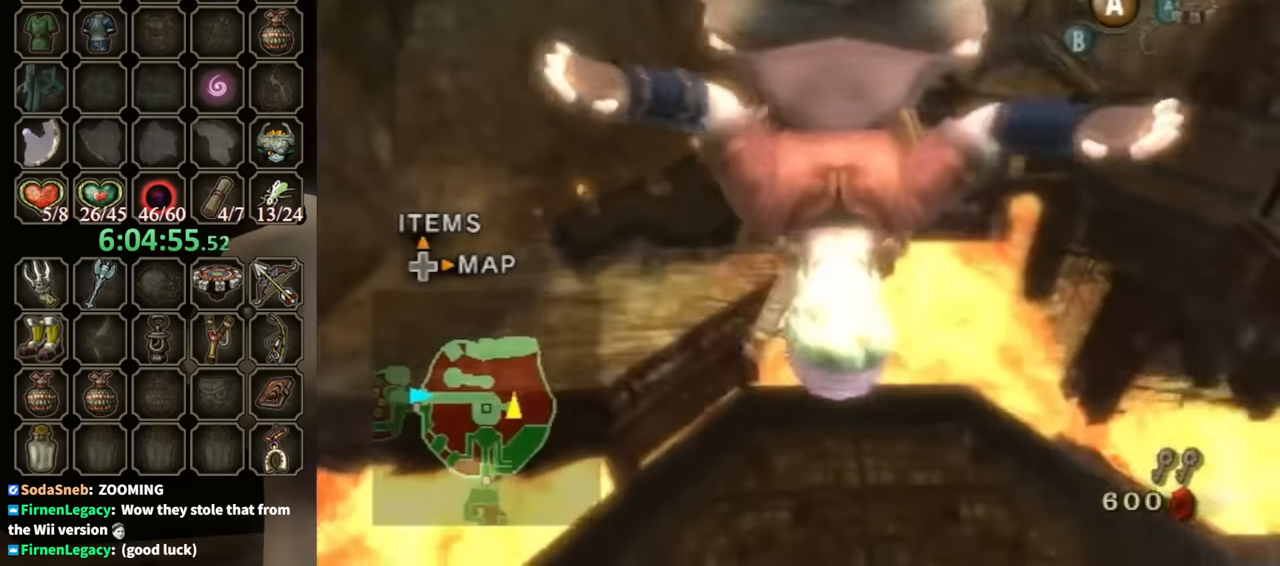
{"buttons": [], "left_stick": "center", "right_stick": "left", "events": []}
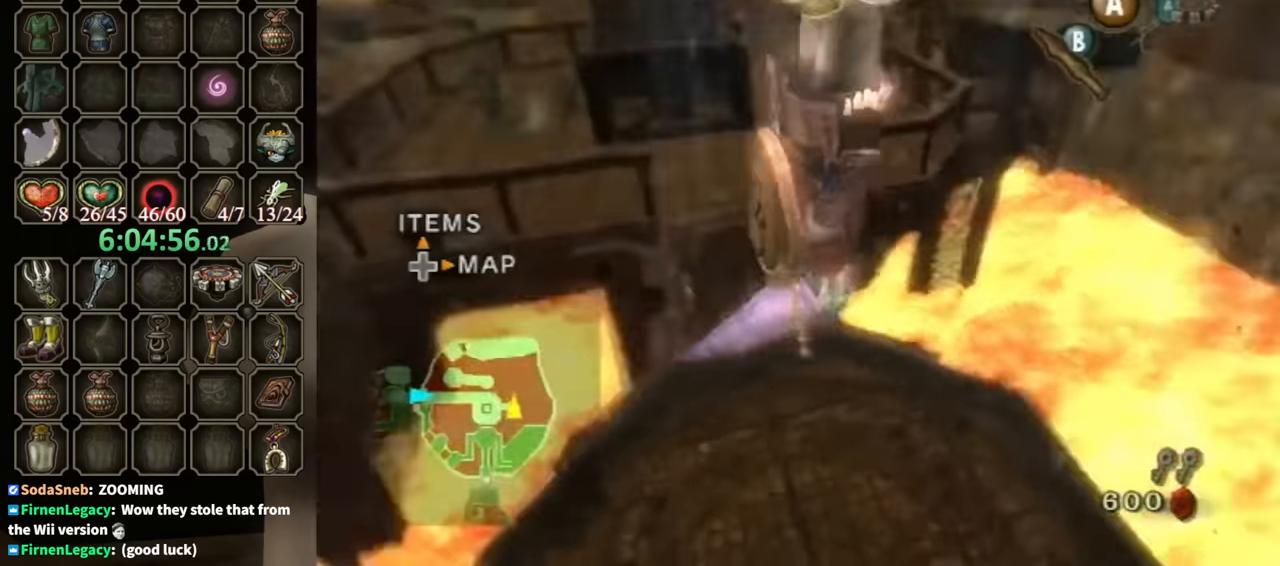
{"buttons": [], "left_stick": "center", "right_stick": "center", "events": [[333, "right_stick", "center"]]}
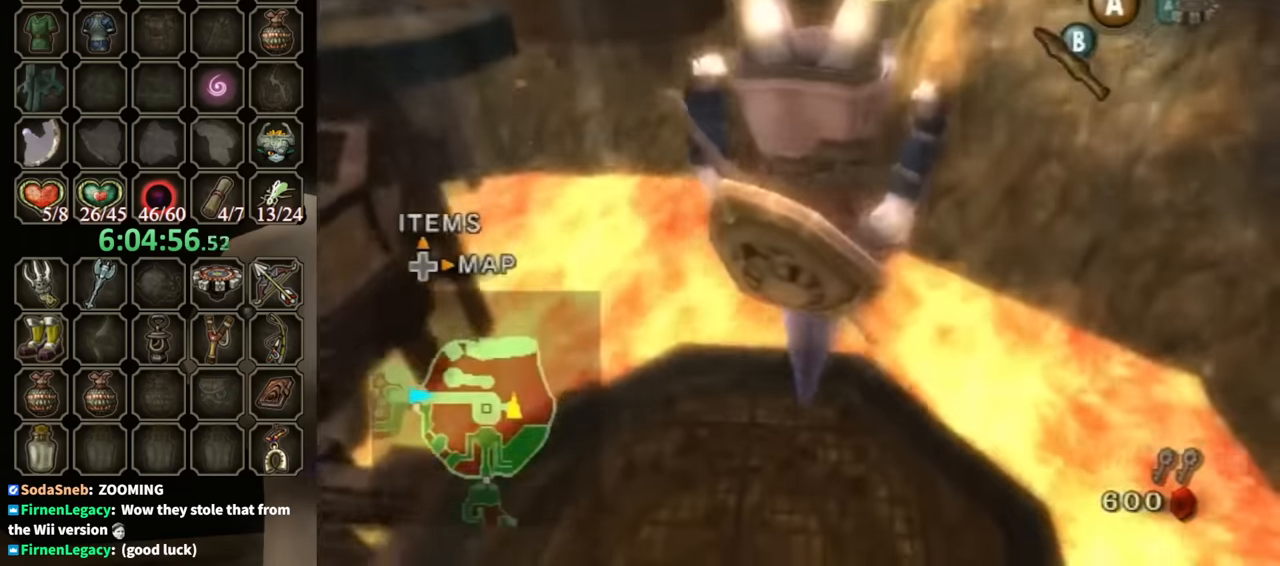
{"buttons": [], "left_stick": "center", "right_stick": "center", "events": []}
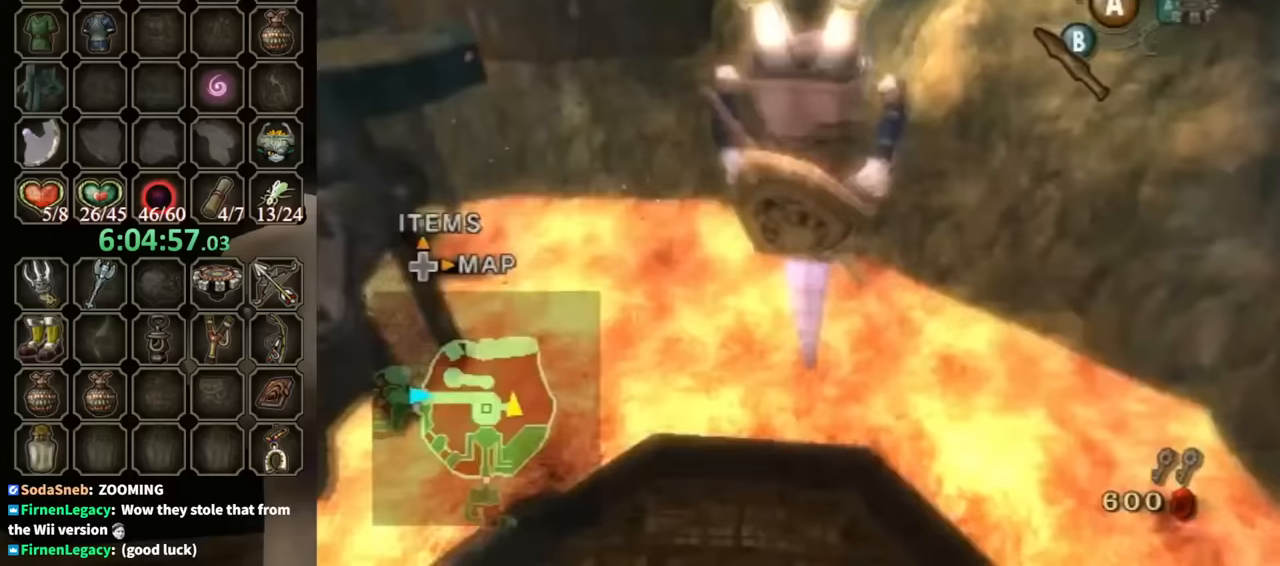
{"buttons": [], "left_stick": "center", "right_stick": "center", "events": []}
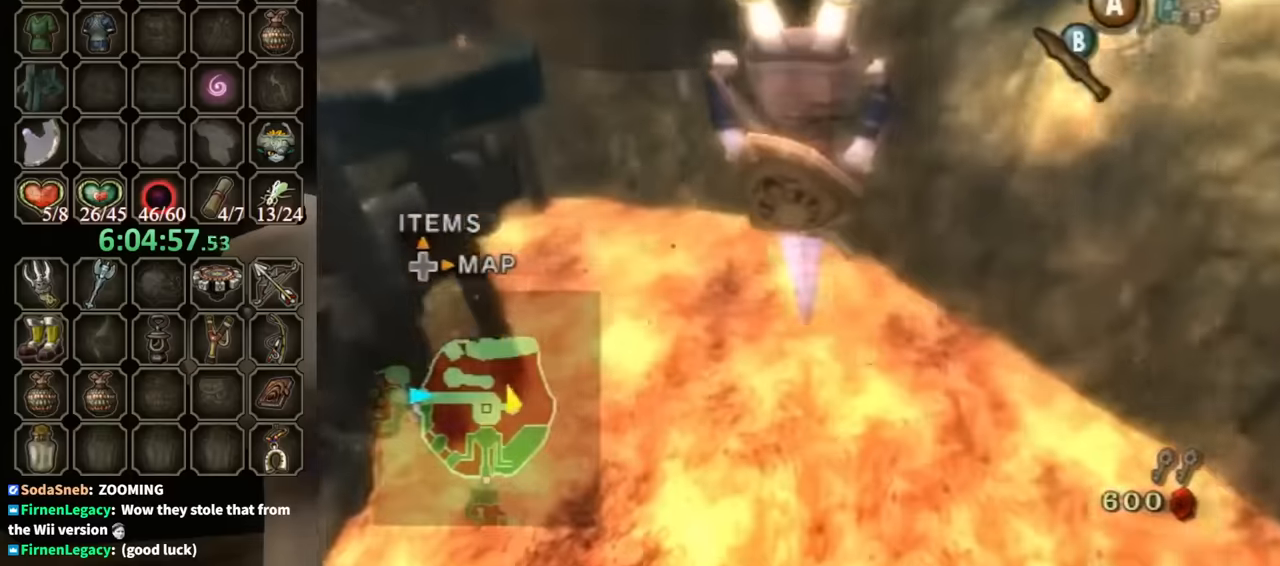
{"buttons": [], "left_stick": "center", "right_stick": "center", "events": []}
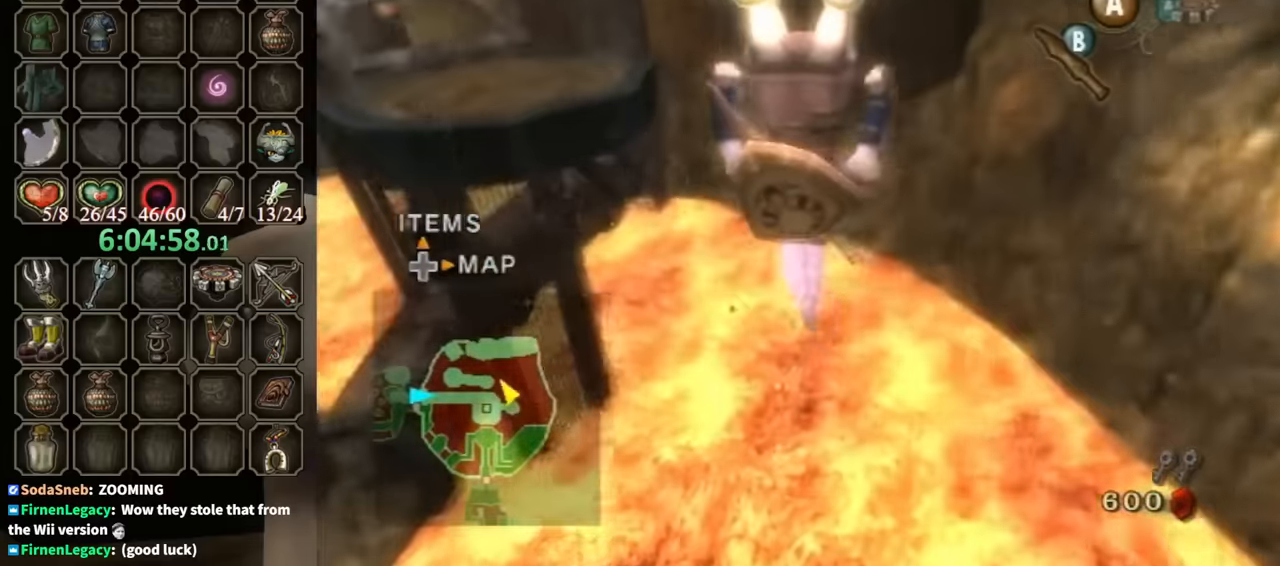
{"buttons": [], "left_stick": "center", "right_stick": "center", "events": []}
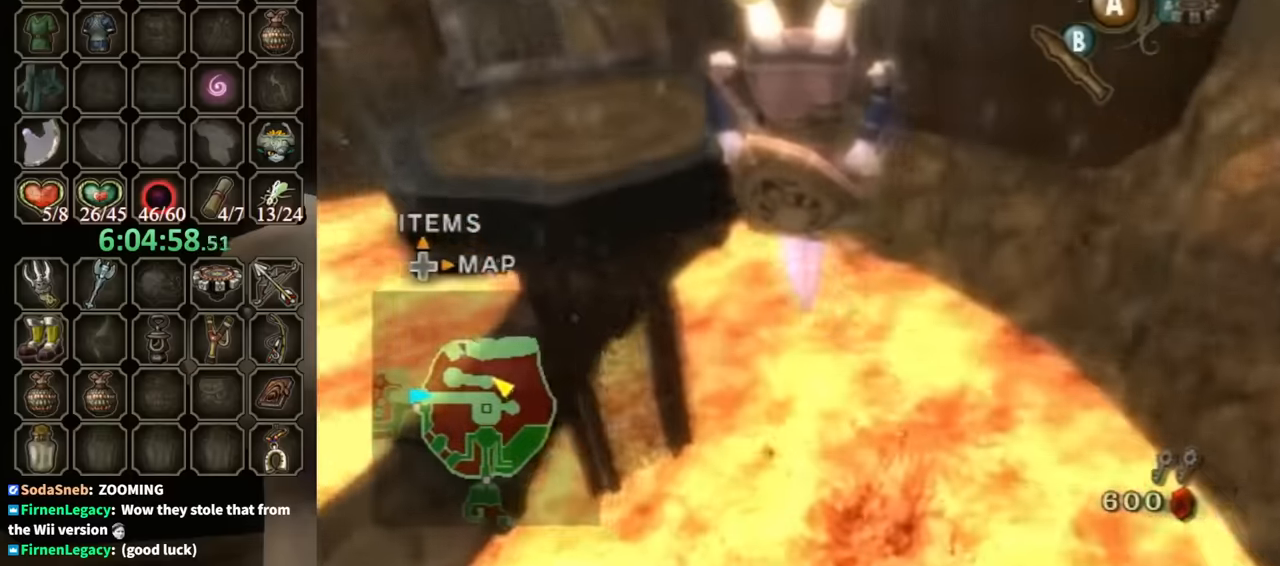
{"buttons": [], "left_stick": "center", "right_stick": "center", "events": []}
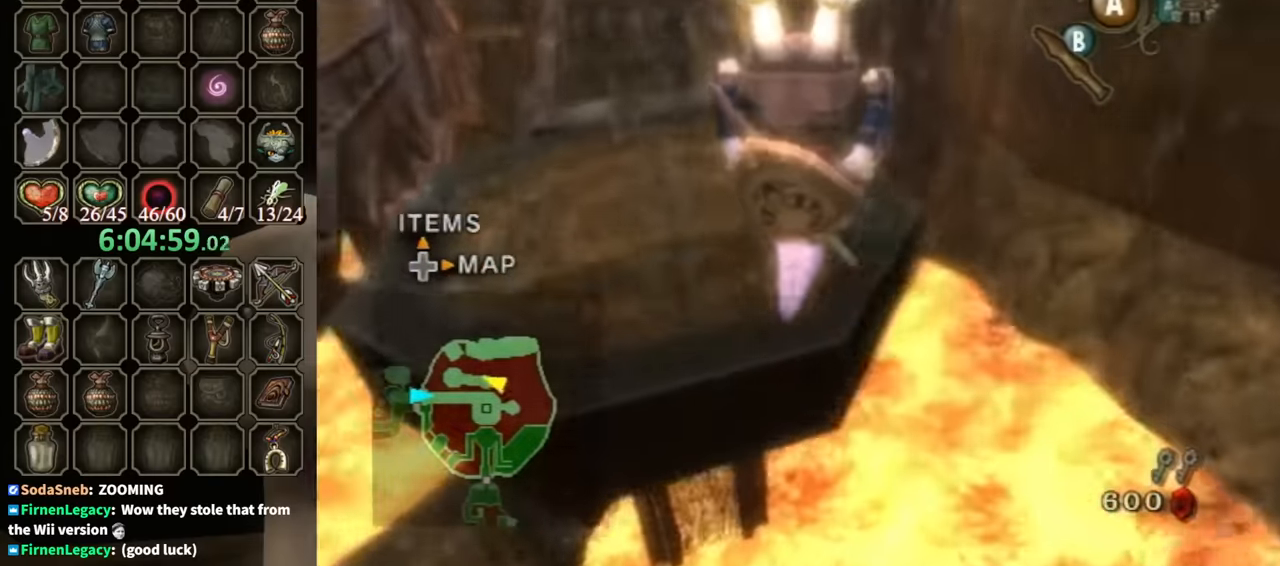
{"buttons": [], "left_stick": "up", "right_stick": "center", "events": [[33, "left_stick", "up-left"], [300, "left_stick", "up"]]}
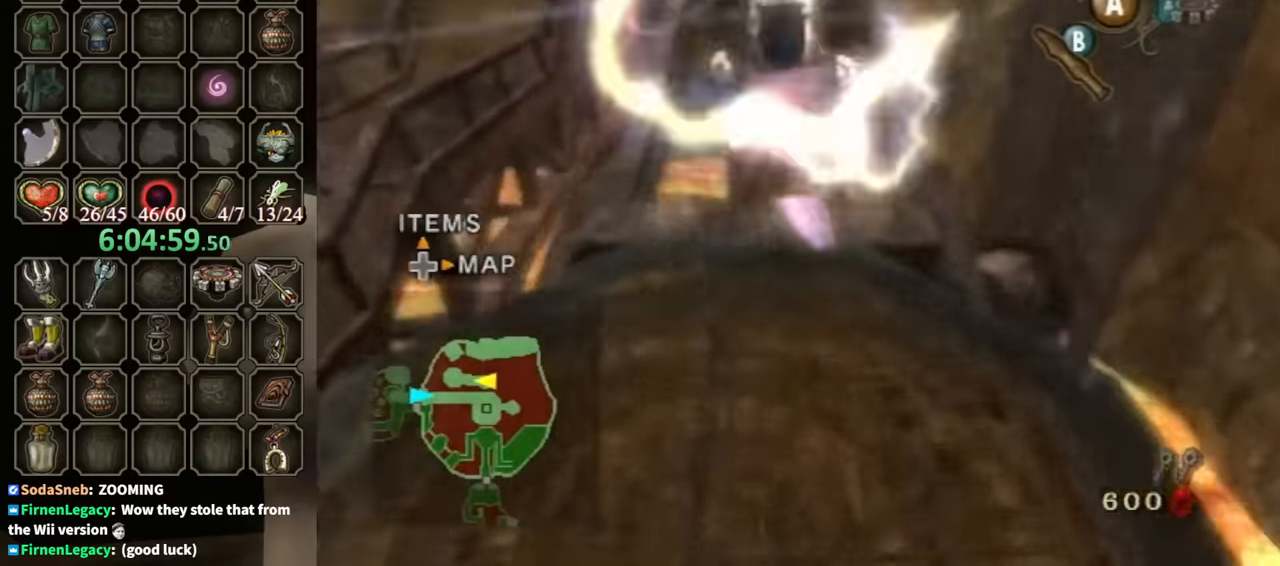
{"buttons": ["A"], "left_stick": "up", "right_stick": "center", "events": [[233, "Y", "down"], [267, "A", "down"], [300, "Y", "up"]]}
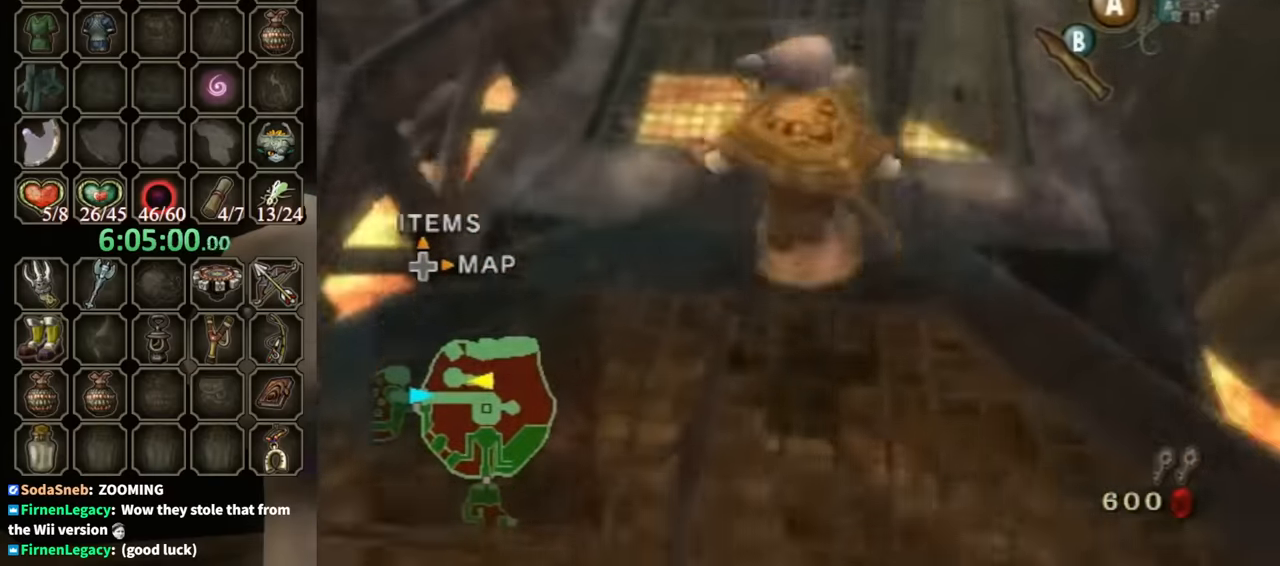
{"buttons": [], "left_stick": "up", "right_stick": "center", "events": [[300, "A", "up"]]}
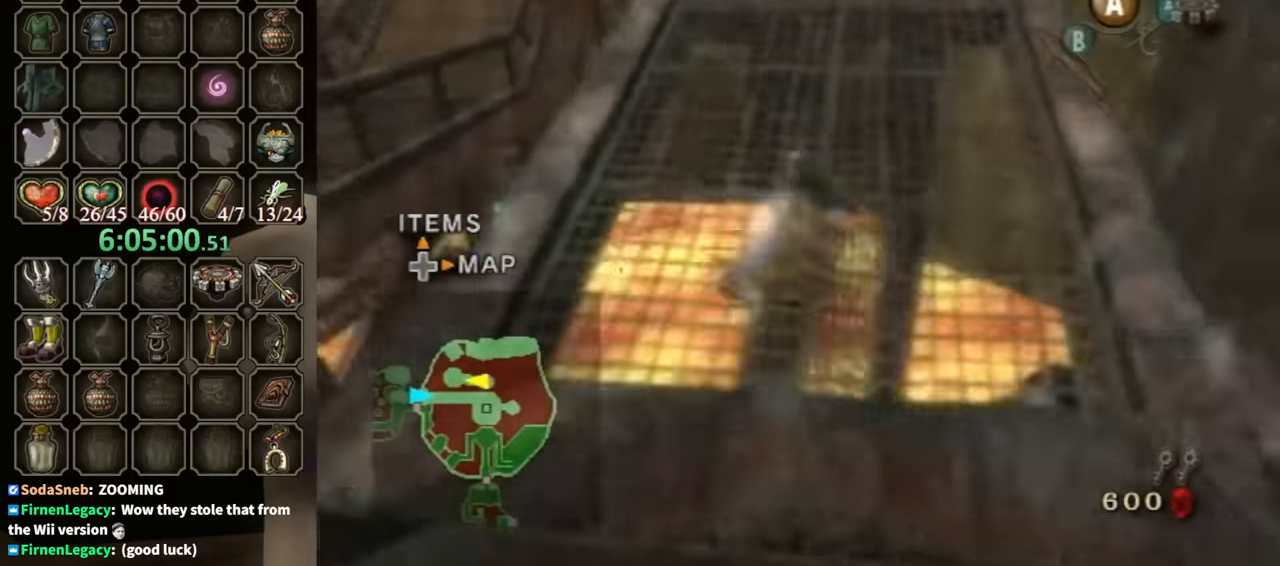
{"buttons": ["A"], "left_stick": "up", "right_stick": "center", "events": [[300, "A", "down"], [367, "A", "up"], [467, "A", "down"]]}
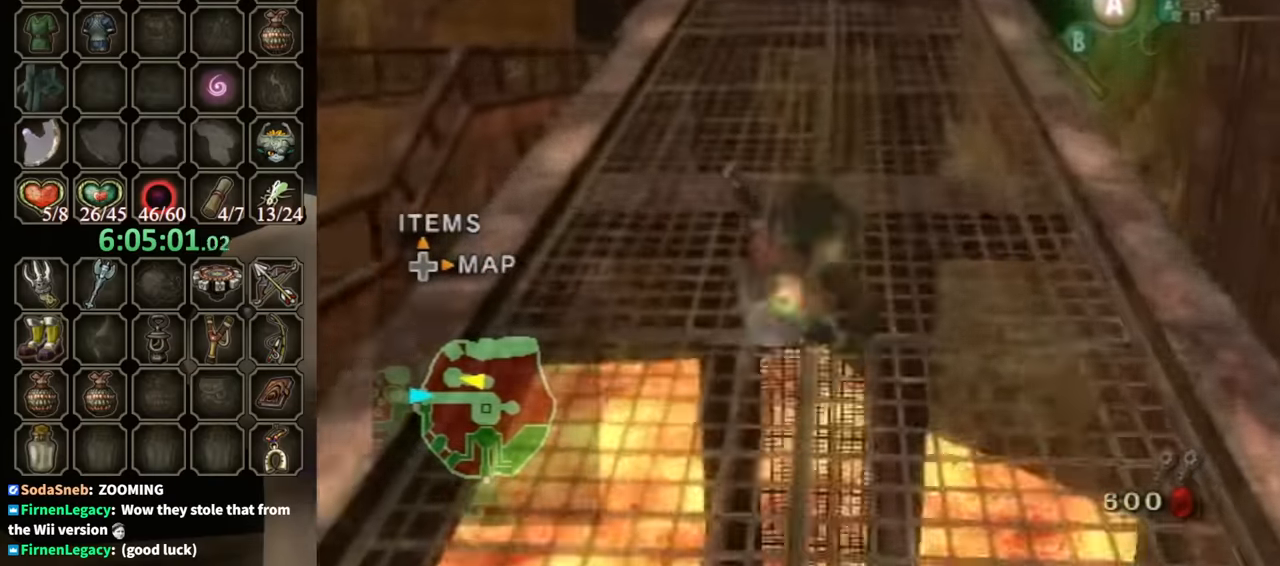
{"buttons": ["A"], "left_stick": "up", "right_stick": "center", "events": [[67, "A", "up"], [500, "A", "down"]]}
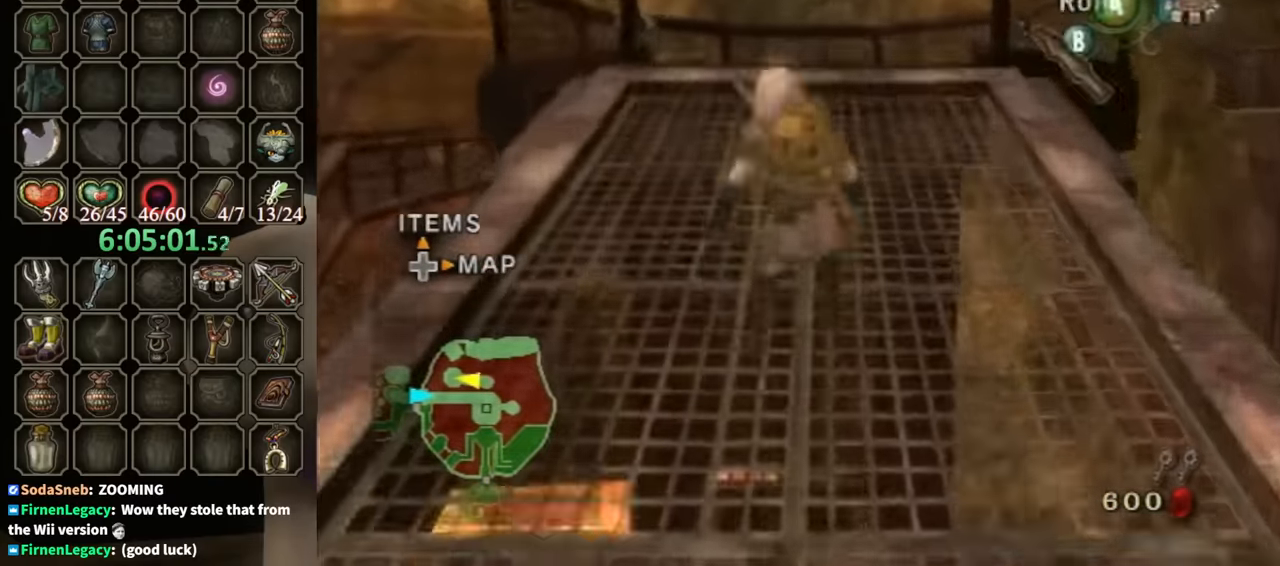
{"buttons": [], "left_stick": "up", "right_stick": "center", "events": [[33, "A", "up"], [100, "A", "down"], [167, "A", "up"]]}
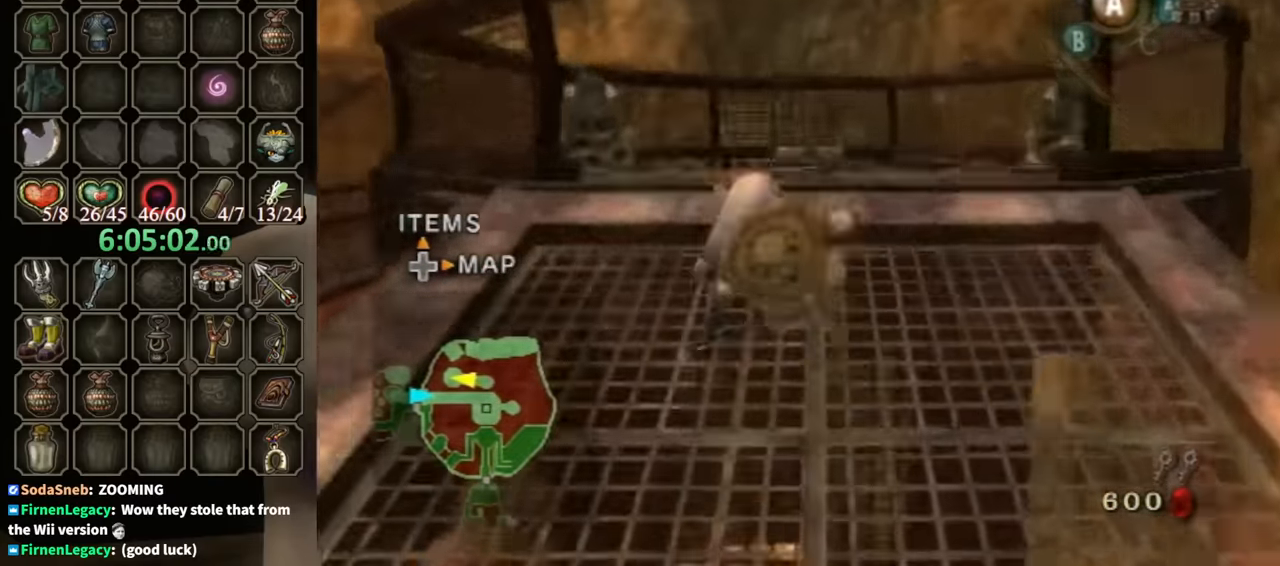
{"buttons": [], "left_stick": "up", "right_stick": "center", "events": [[167, "A", "down"], [200, "A", "up"], [267, "A", "down"], [333, "A", "up"]]}
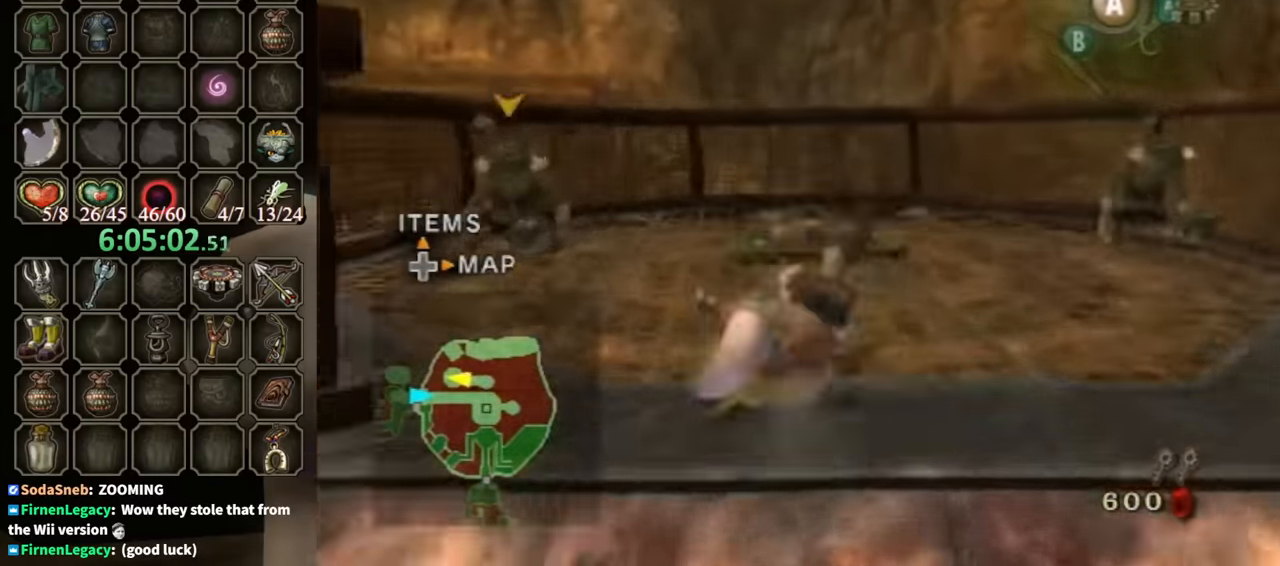
{"buttons": [], "left_stick": "up", "right_stick": "center", "events": []}
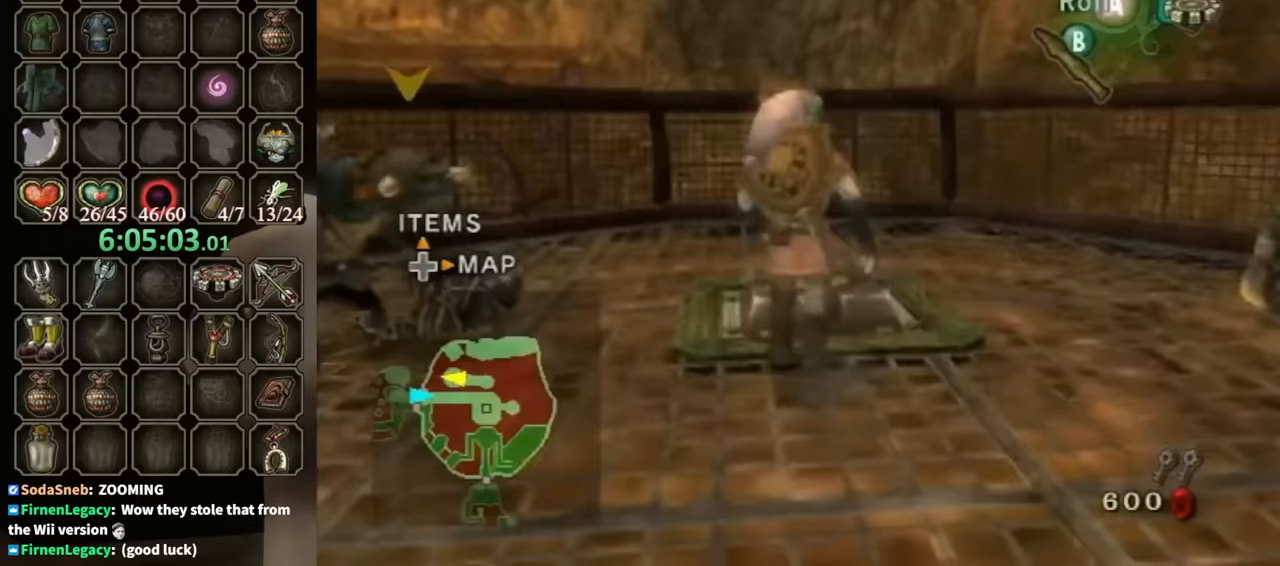
{"buttons": [], "left_stick": "center", "right_stick": "center", "events": [[200, "left_stick", "center"], [267, "Y", "down"], [367, "Y", "up"], [433, "Y", "down"], [500, "Y", "up"]]}
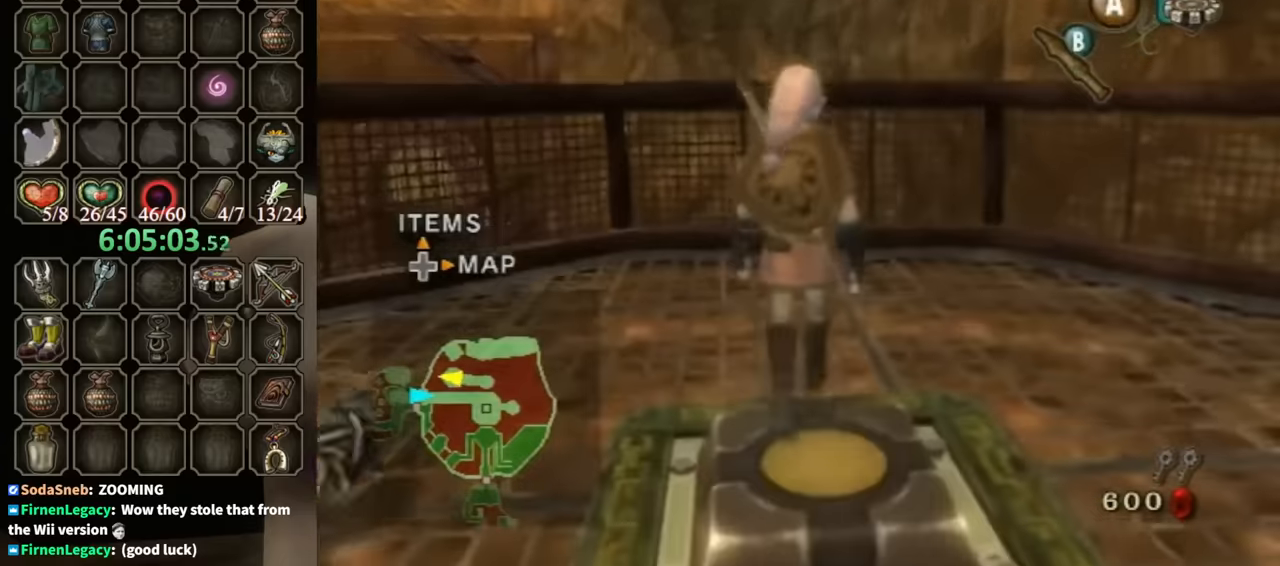
{"buttons": ["Y"], "left_stick": "down", "right_stick": "center", "events": [[67, "Y", "down"], [167, "Y", "up"], [233, "Y", "down"], [267, "Y", "up"], [333, "Y", "down"], [467, "left_stick", "down"]]}
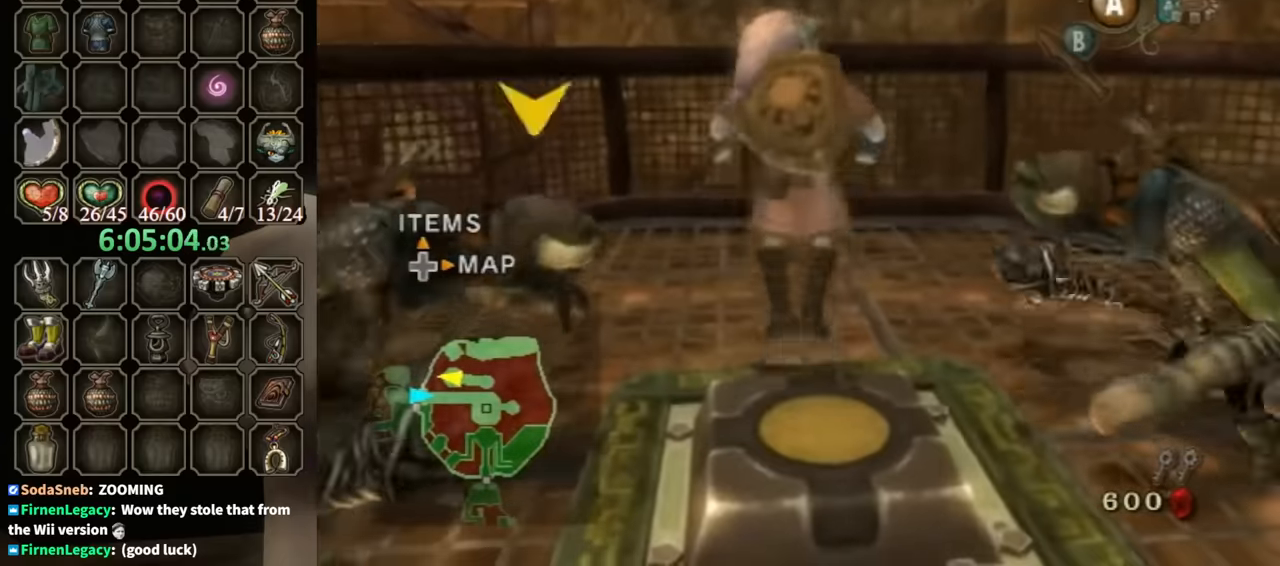
{"buttons": [], "left_stick": "down", "right_stick": "center", "events": [[33, "Y", "up"], [167, "Y", "down"], [200, "Y", "up"]]}
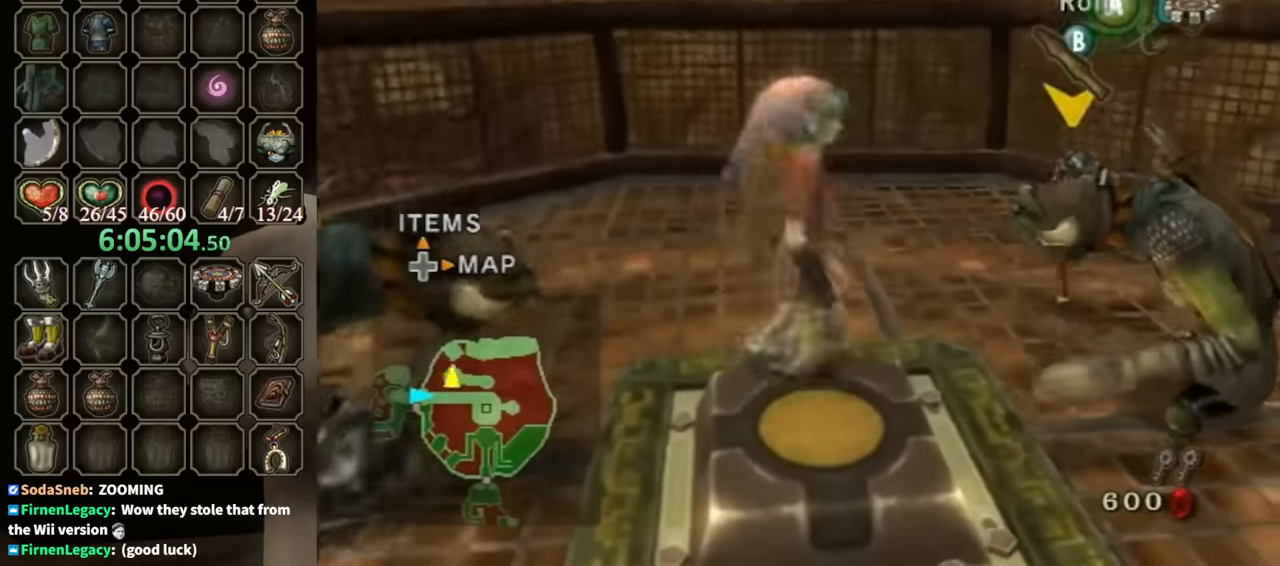
{"buttons": [], "left_stick": "down", "right_stick": "center", "events": [[300, "left_stick", "center"], [367, "left_stick", "down"]]}
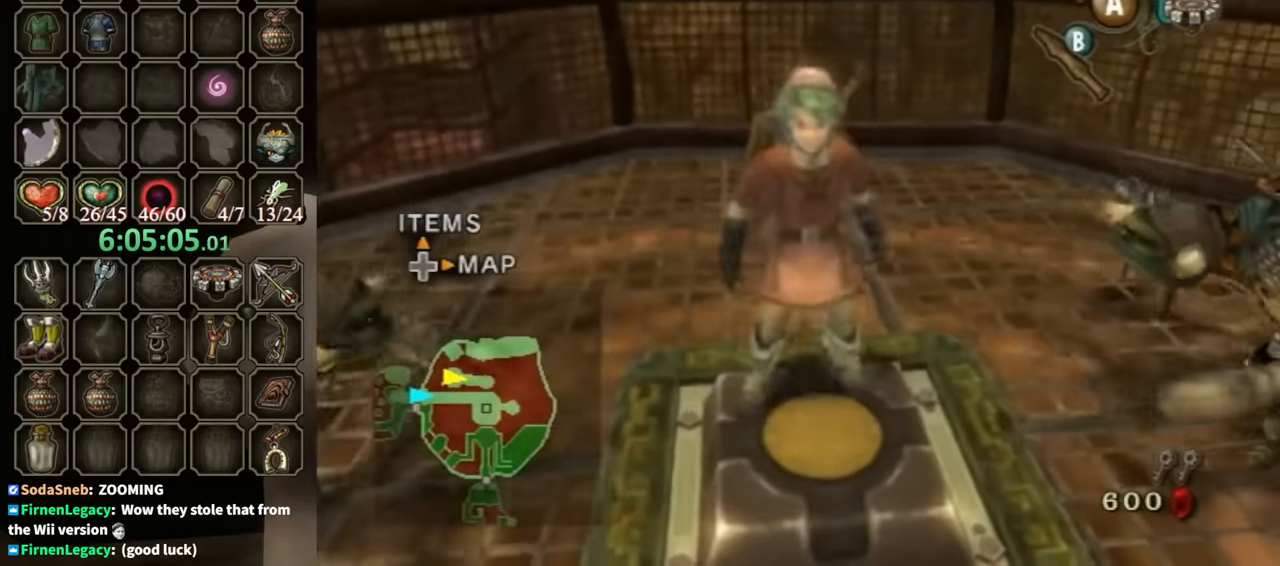
{"buttons": [], "left_stick": "center", "right_stick": "center", "events": [[33, "left_stick", "center"]]}